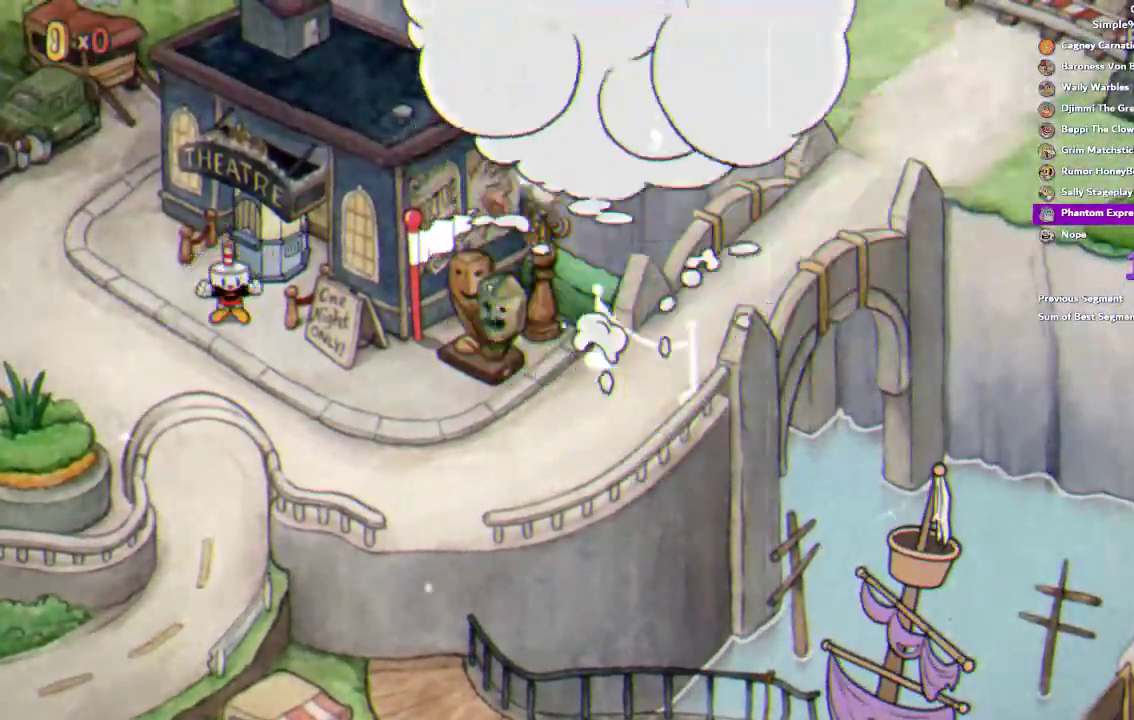
Gameplay with a controller (PlayStation layout); each line is a JSON object with the inputs held at the frame after it. "events" lists button and stick changes between this image and that frame as [ms after this image, input, new state], when the widget could be followed in between. This document gives stick clicks only as held states, not as events.
{"buttons": [], "left_stick": "down-right", "right_stick": "center", "events": [[50, "left_stick", "down-right"]]}
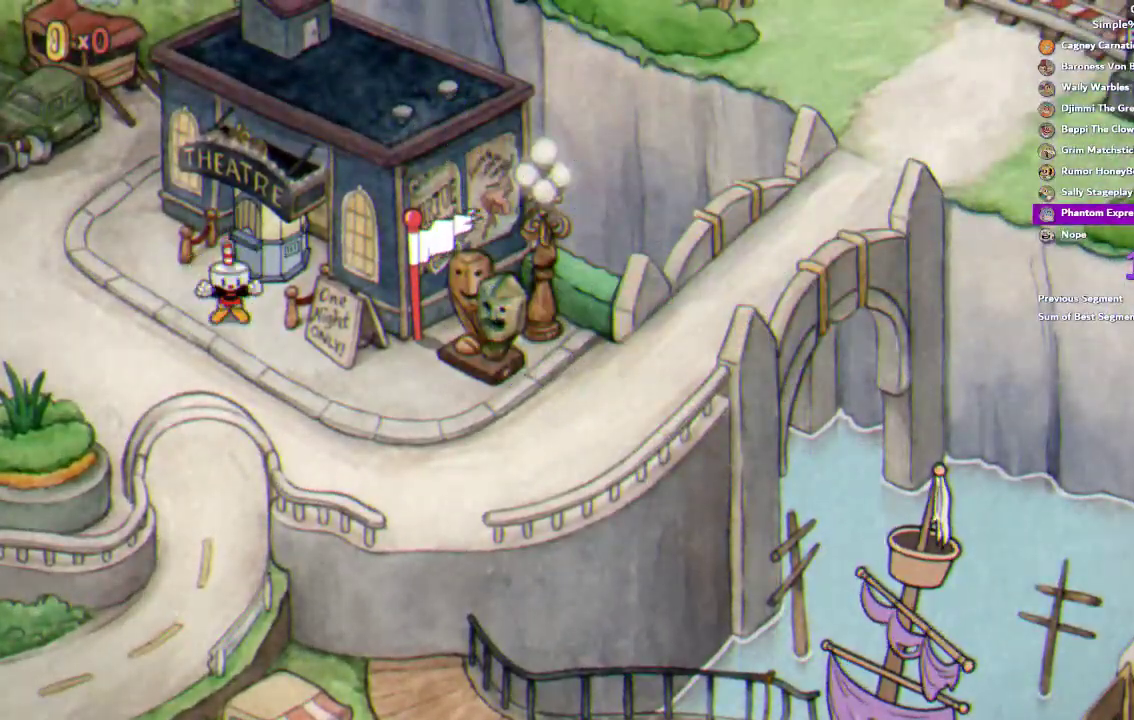
{"buttons": [], "left_stick": "down-right", "right_stick": "center", "events": []}
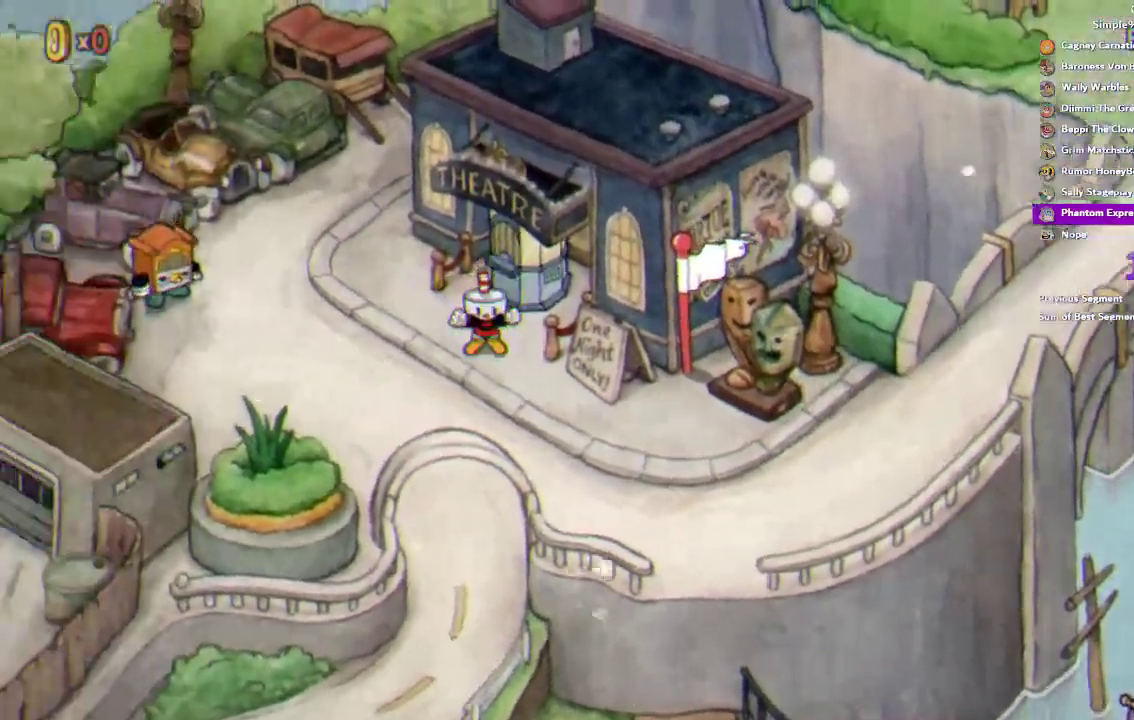
{"buttons": [], "left_stick": "down-right", "right_stick": "center"}
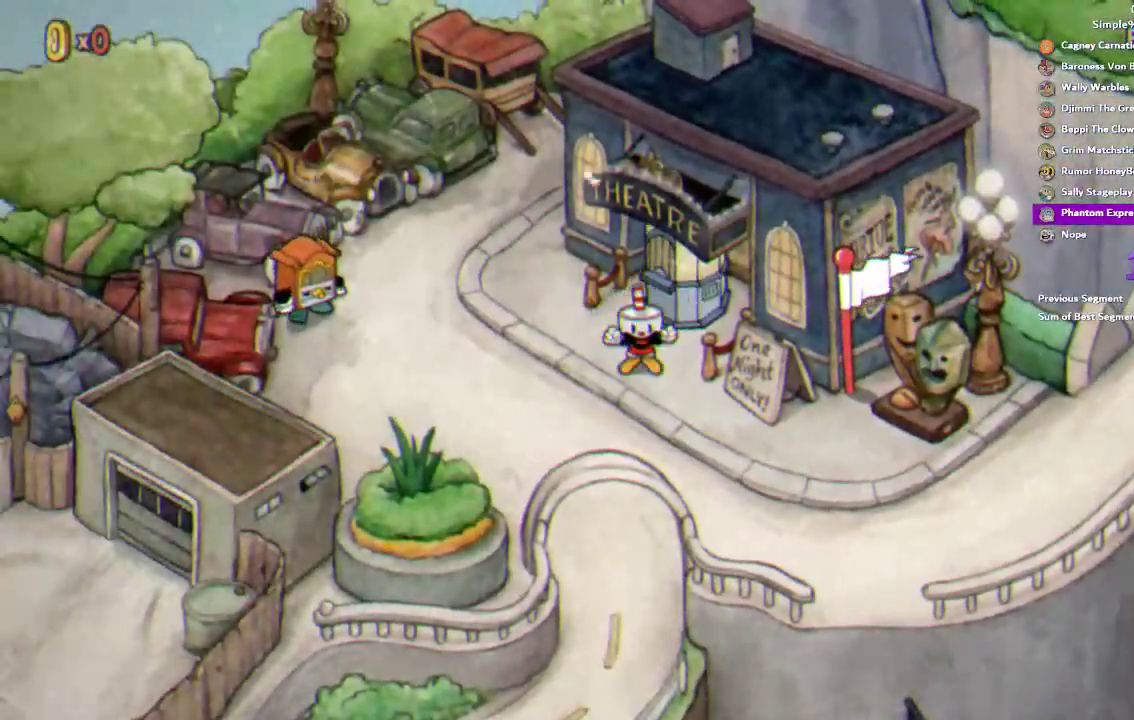
{"buttons": [], "left_stick": "down-right", "right_stick": "up-right"}
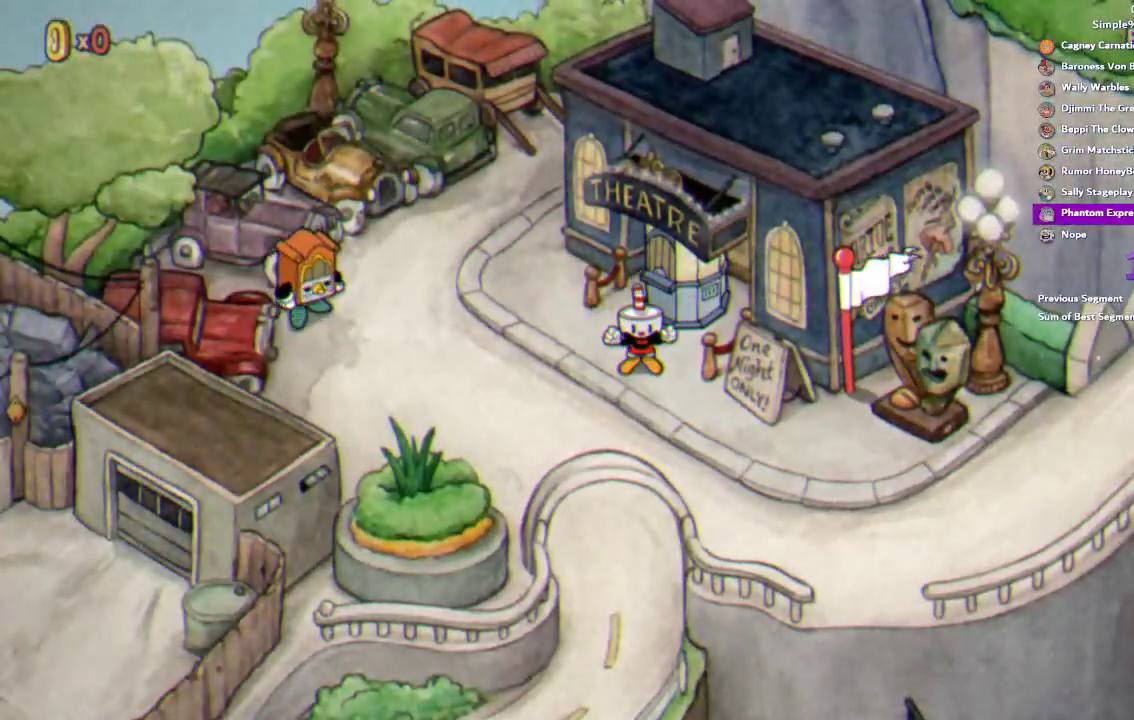
{"buttons": [], "left_stick": "down-right", "right_stick": "center", "events": [[33, "right_stick", "center"]]}
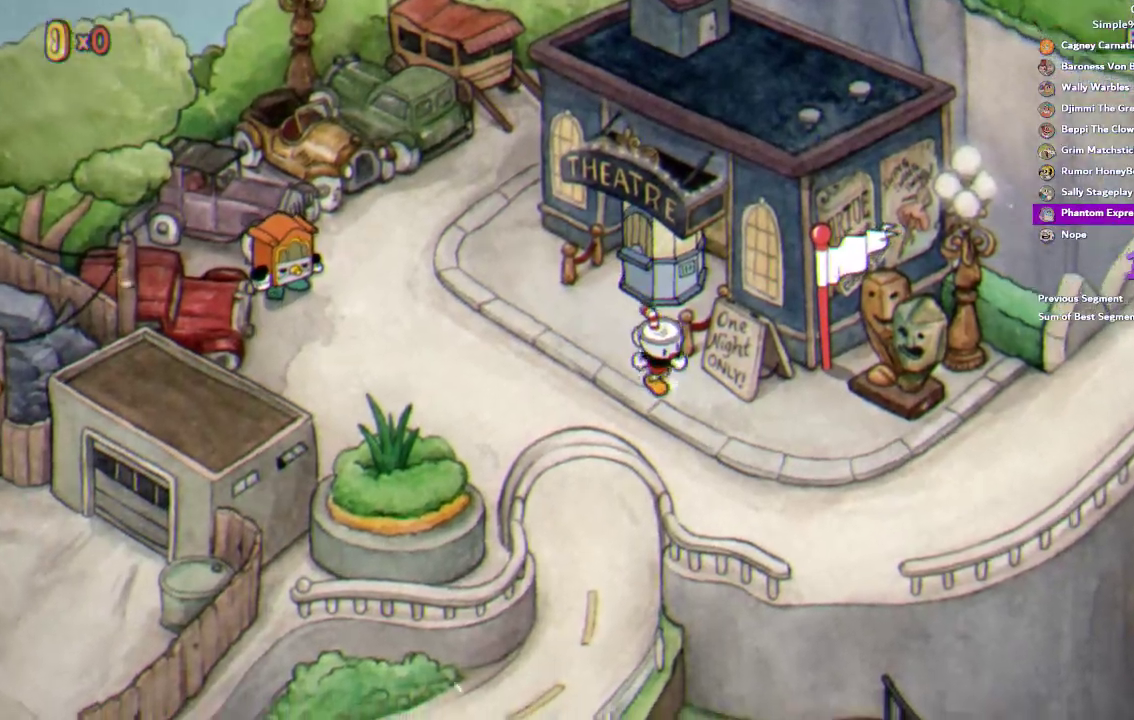
{"buttons": [], "left_stick": "right", "right_stick": "center", "events": [[200, "left_stick", "up-left"], [333, "left_stick", "down-right"], [467, "left_stick", "right"]]}
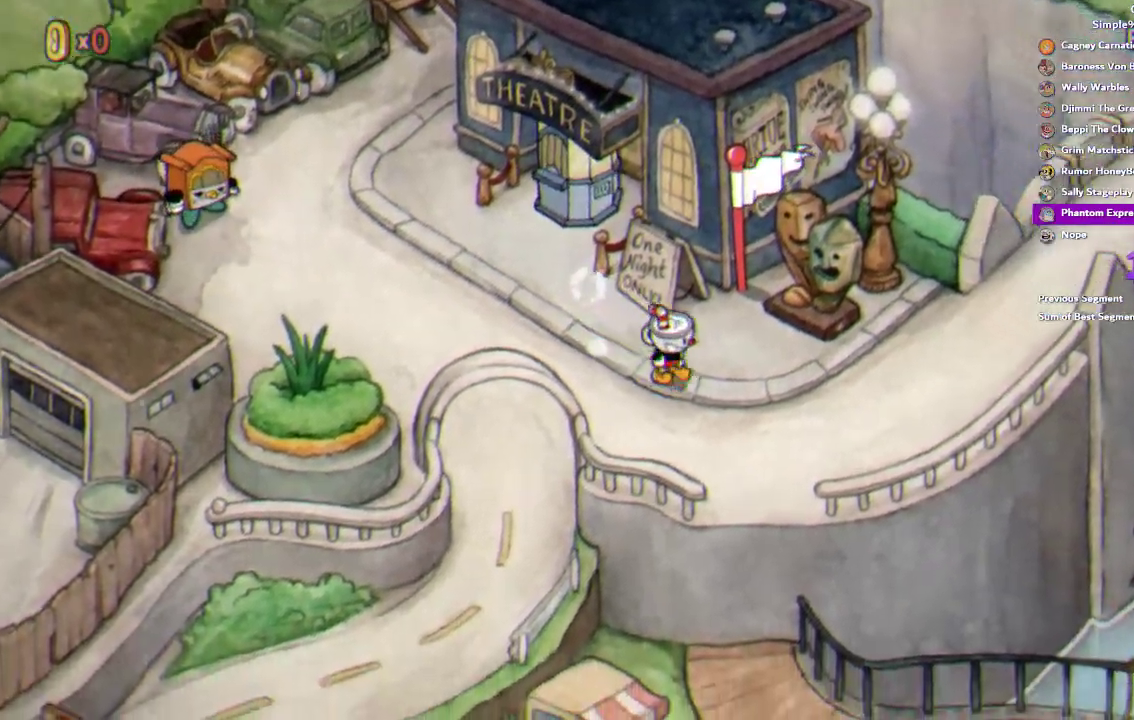
{"buttons": [], "left_stick": "right", "right_stick": "center", "events": []}
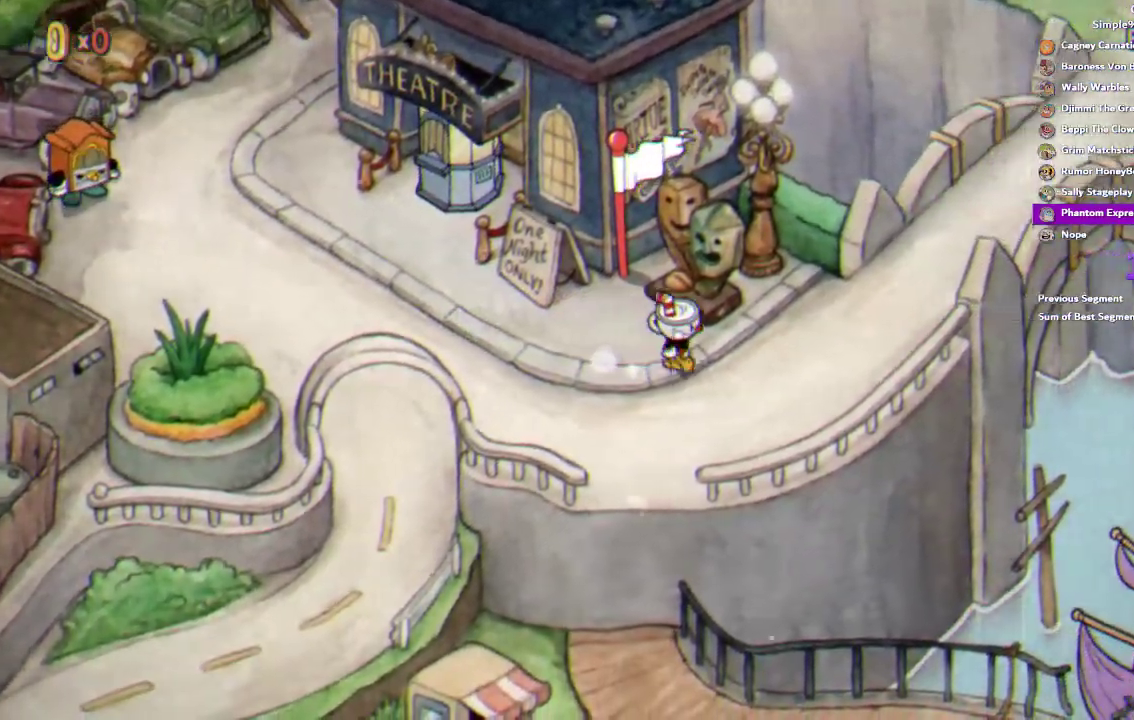
{"buttons": [], "left_stick": "right", "right_stick": "center", "events": []}
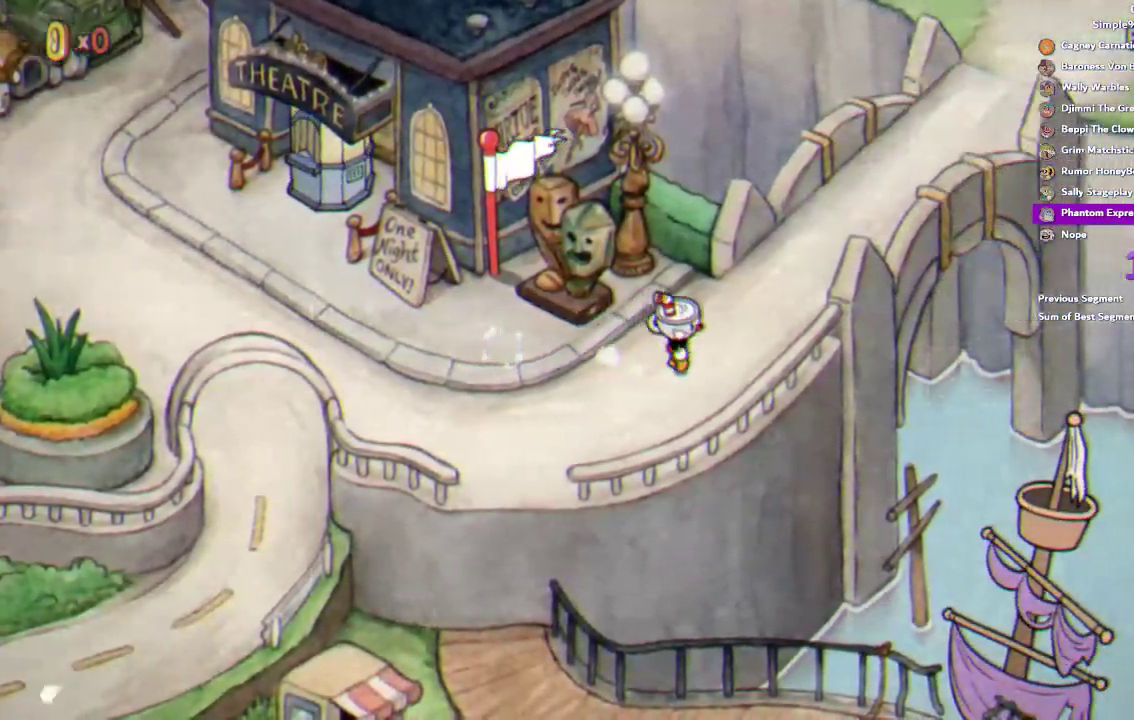
{"buttons": [], "left_stick": "up-right", "right_stick": "center", "events": [[67, "left_stick", "up-right"]]}
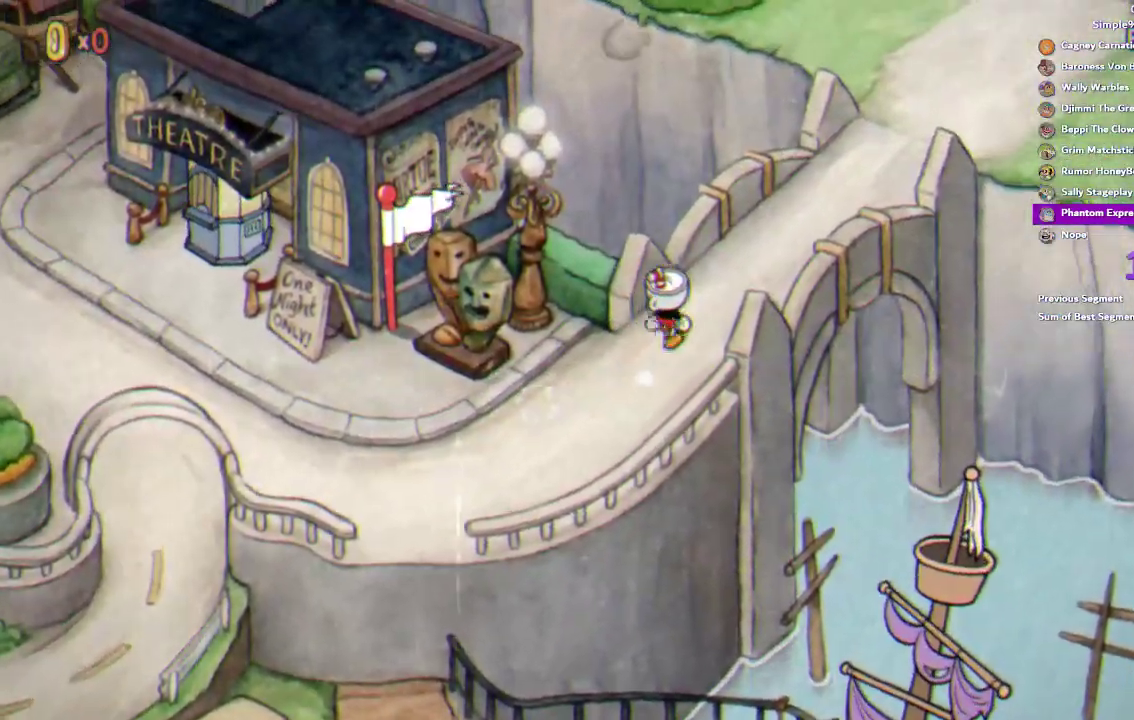
{"buttons": [], "left_stick": "up-right", "right_stick": "center"}
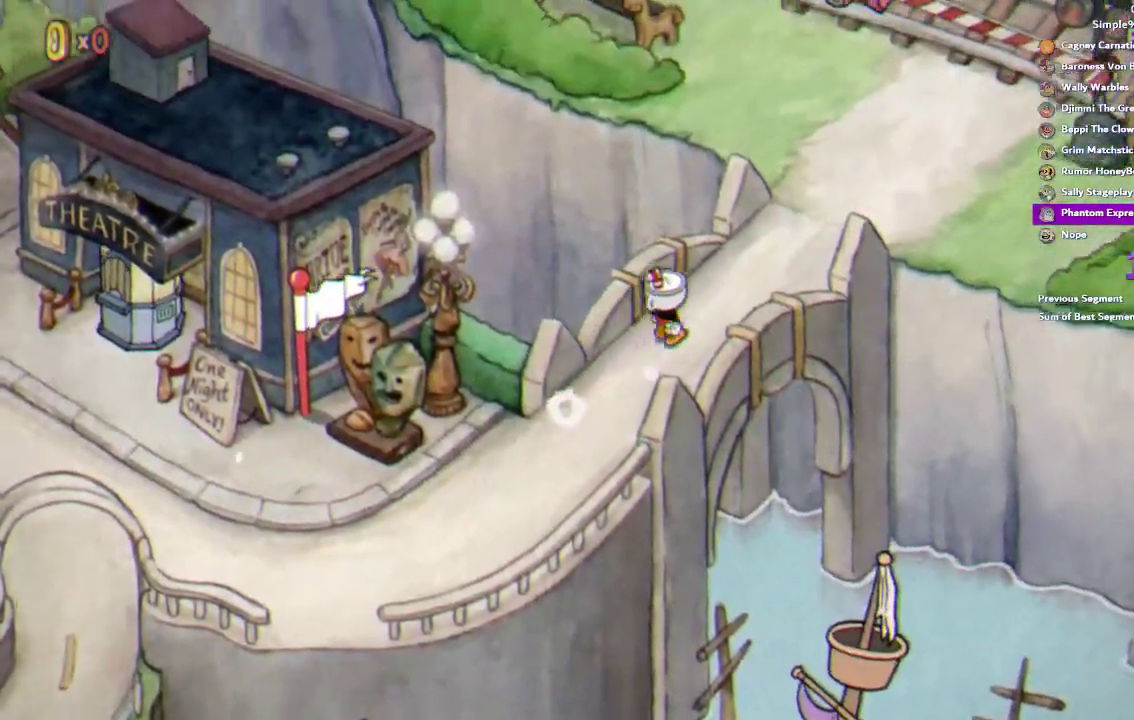
{"buttons": [], "left_stick": "up-right", "right_stick": "center"}
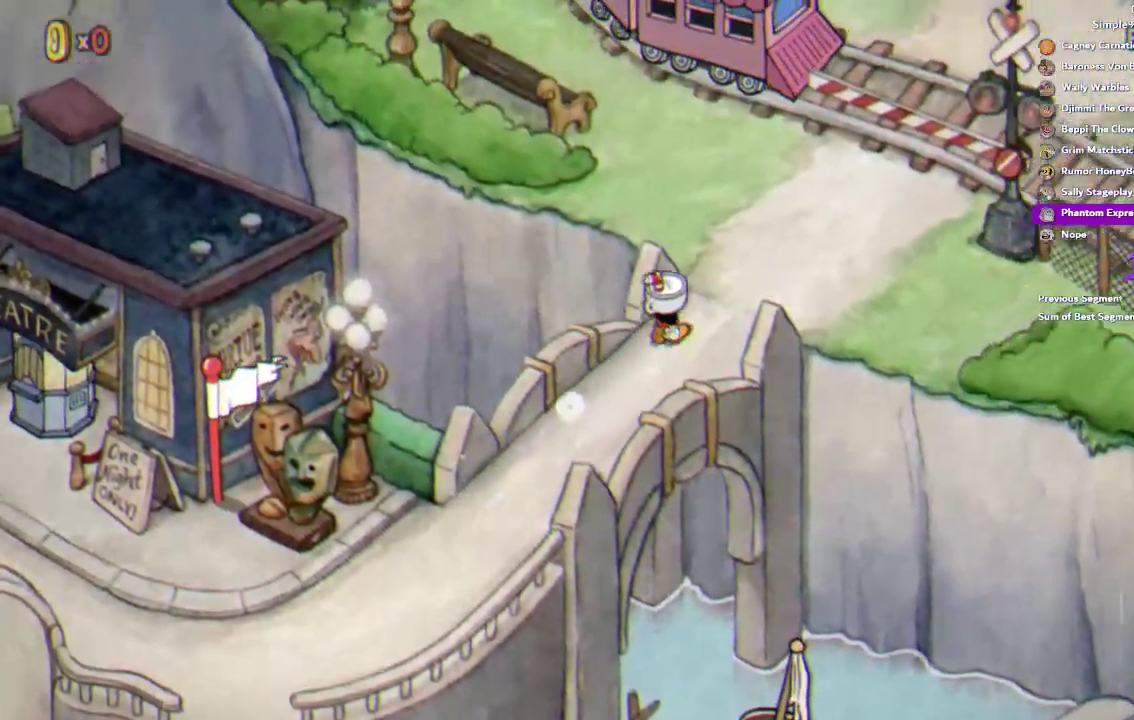
{"buttons": [], "left_stick": "up", "right_stick": "center", "events": [[267, "left_stick", "up"]]}
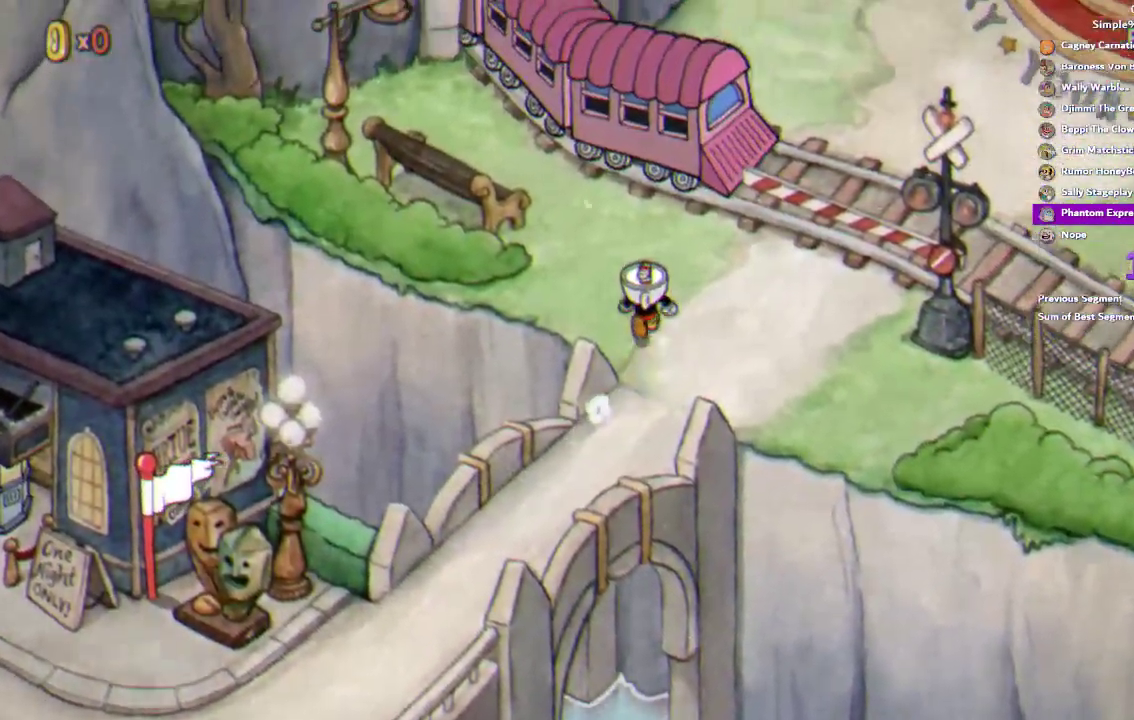
{"buttons": ["CROSS"], "left_stick": "up", "right_stick": "center", "events": [[267, "left_stick", "down-right"], [317, "CROSS", "down"], [450, "left_stick", "up"]]}
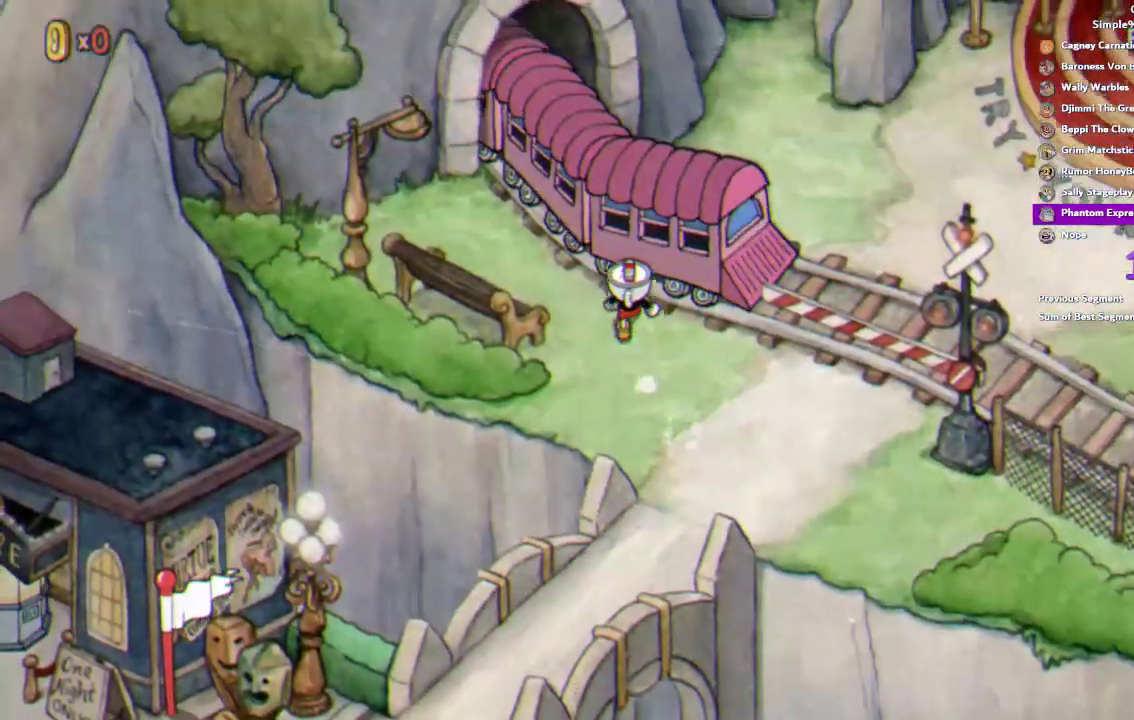
{"buttons": ["CROSS"], "left_stick": "center", "right_stick": "center", "events": [[17, "CROSS", "up"], [83, "CROSS", "down"], [117, "left_stick", "center"], [250, "CROSS", "up"], [350, "CROSS", "down"]]}
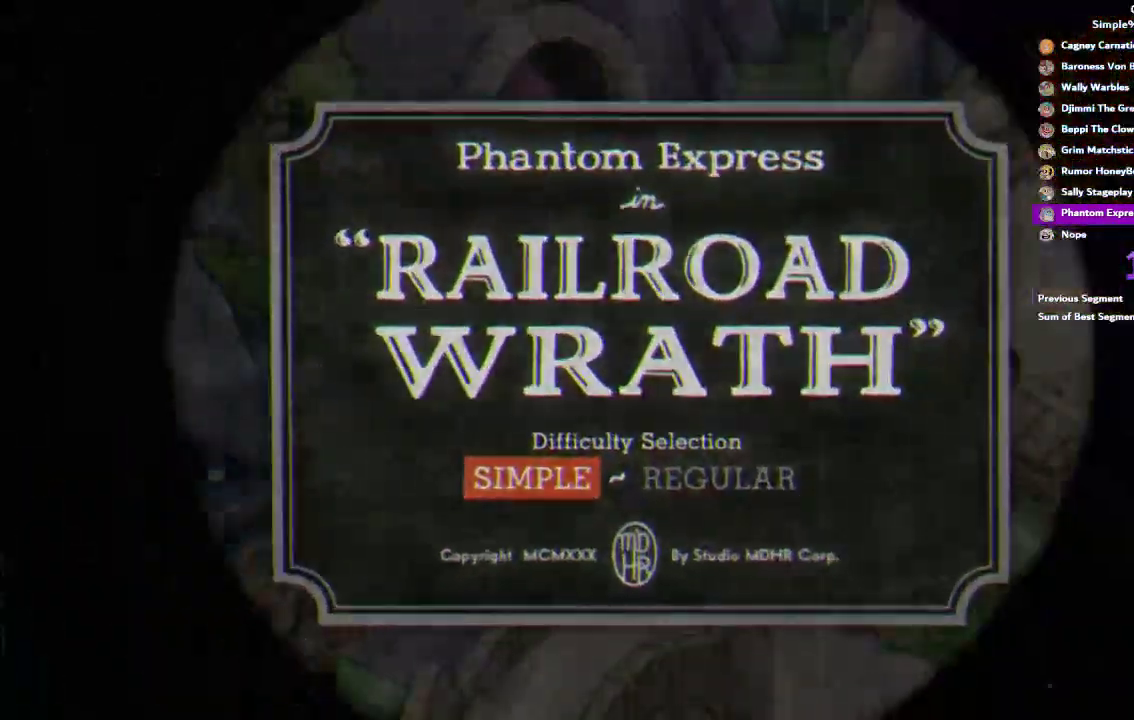
{"buttons": [], "left_stick": "center", "right_stick": "center", "events": [[17, "CROSS", "up"], [83, "CROSS", "down"], [150, "CROSS", "up"]]}
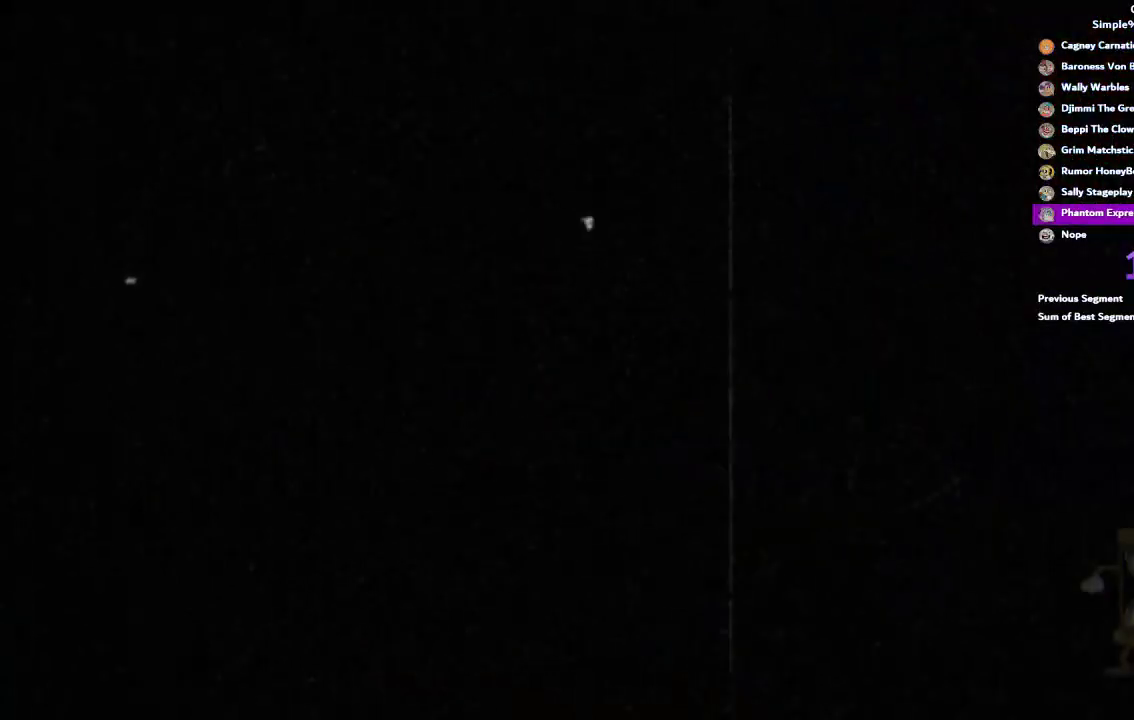
{"buttons": ["R1"], "left_stick": "center", "right_stick": "center", "events": [[50, "R1", "down"]]}
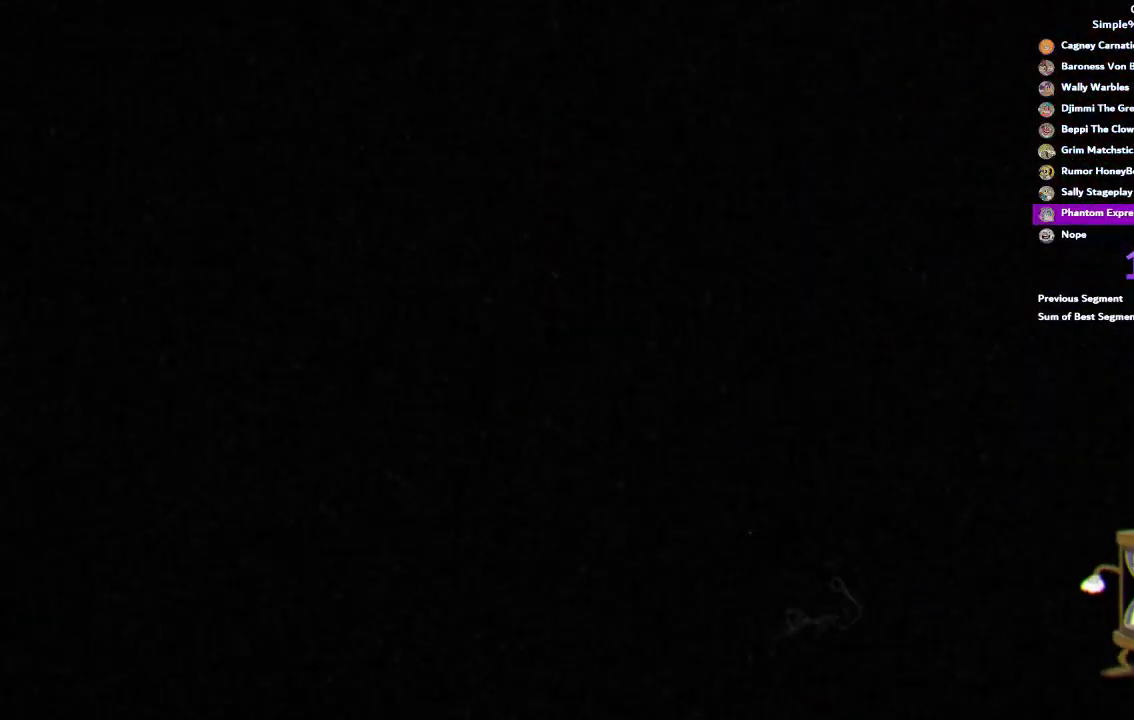
{"buttons": ["R1"], "left_stick": "center", "right_stick": "center", "events": []}
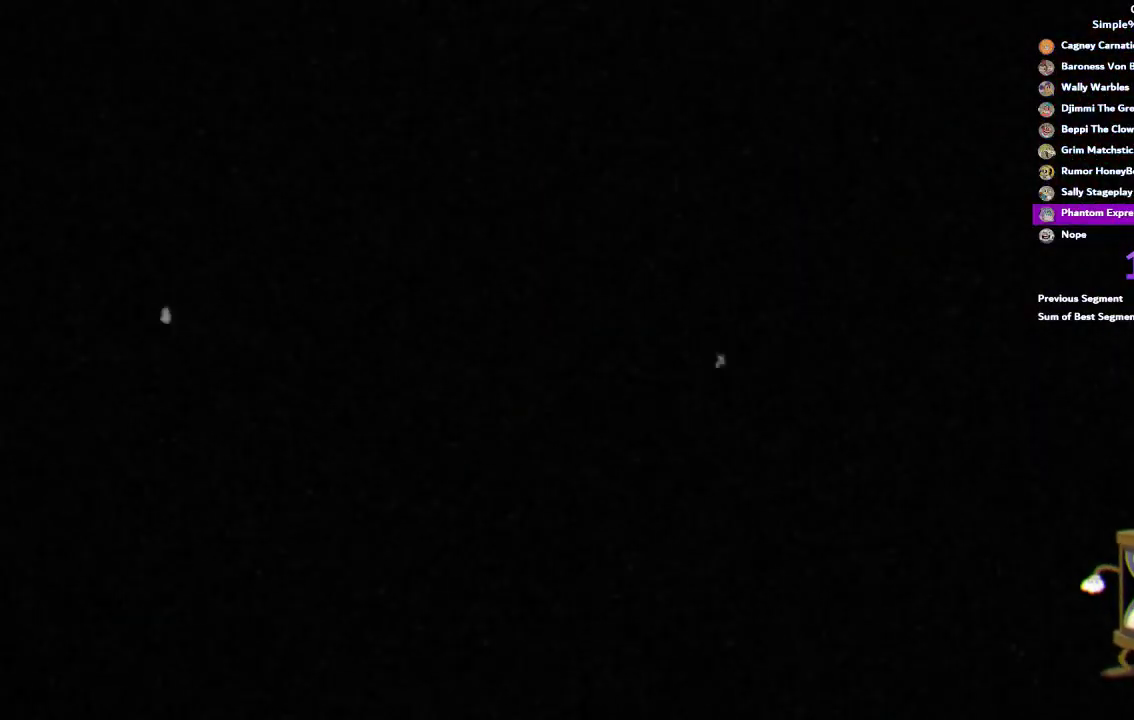
{"buttons": ["R1"], "left_stick": "center", "right_stick": "center", "events": []}
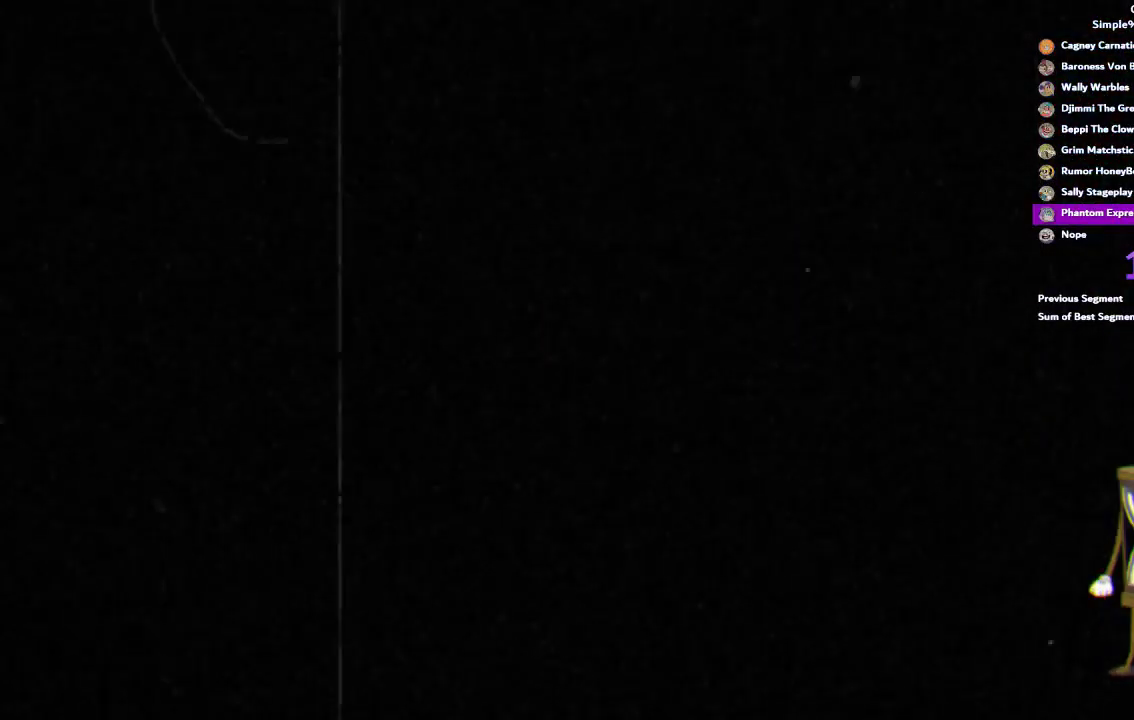
{"buttons": ["R1"], "left_stick": "center", "right_stick": "center", "events": []}
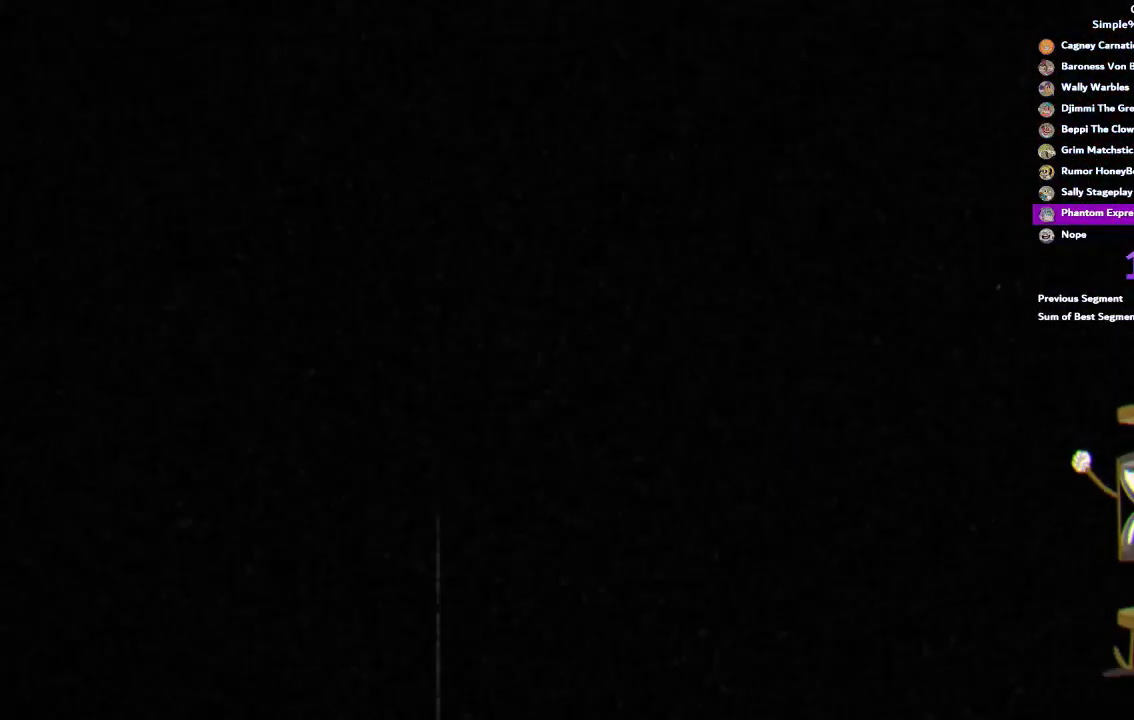
{"buttons": ["R1"], "left_stick": "center", "right_stick": "center", "events": []}
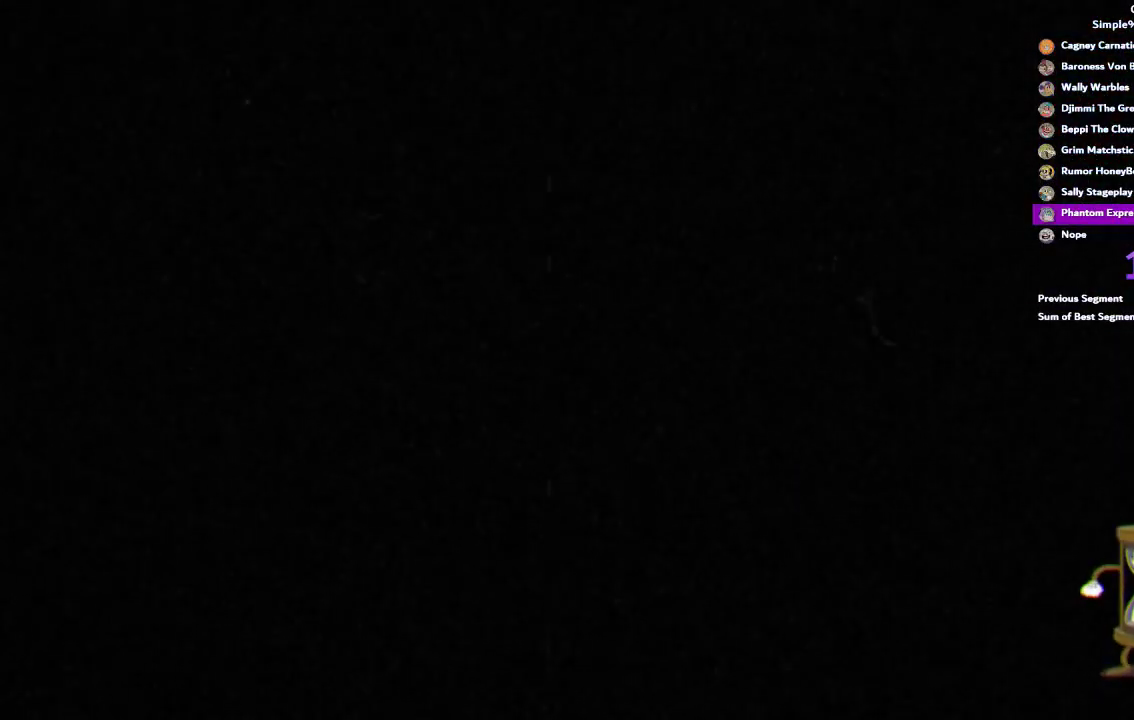
{"buttons": ["R1"], "left_stick": "center", "right_stick": "center", "events": []}
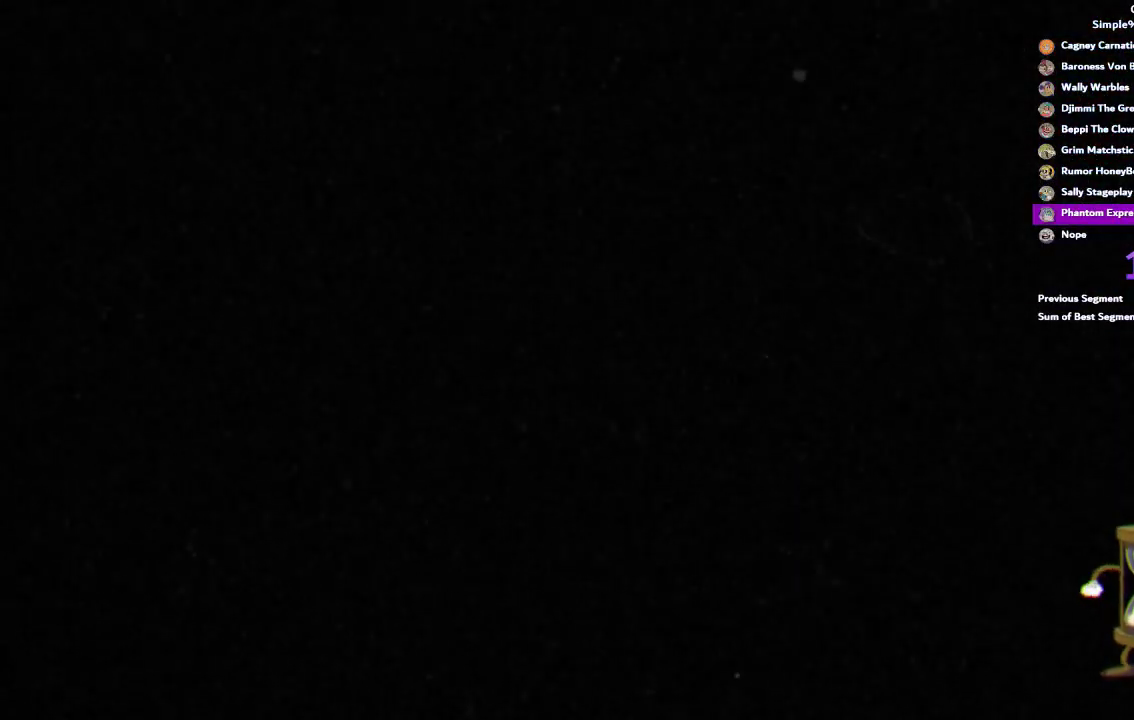
{"buttons": ["R1"], "left_stick": "center", "right_stick": "center", "events": []}
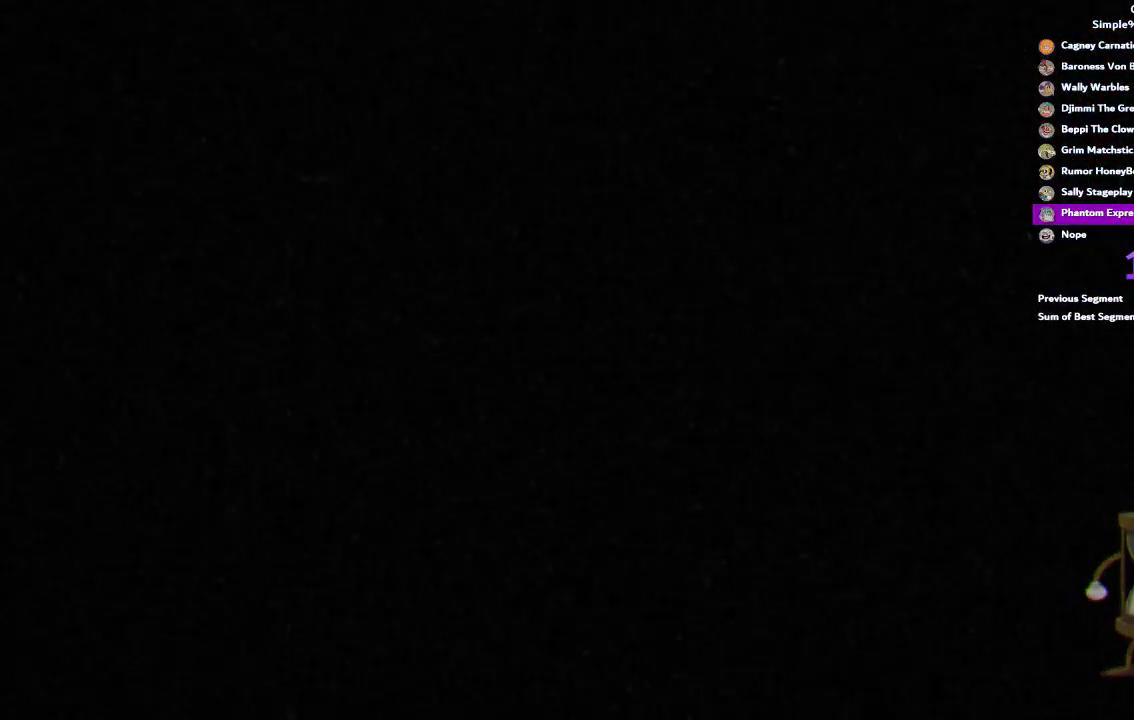
{"buttons": ["R1"], "left_stick": "center", "right_stick": "center", "events": []}
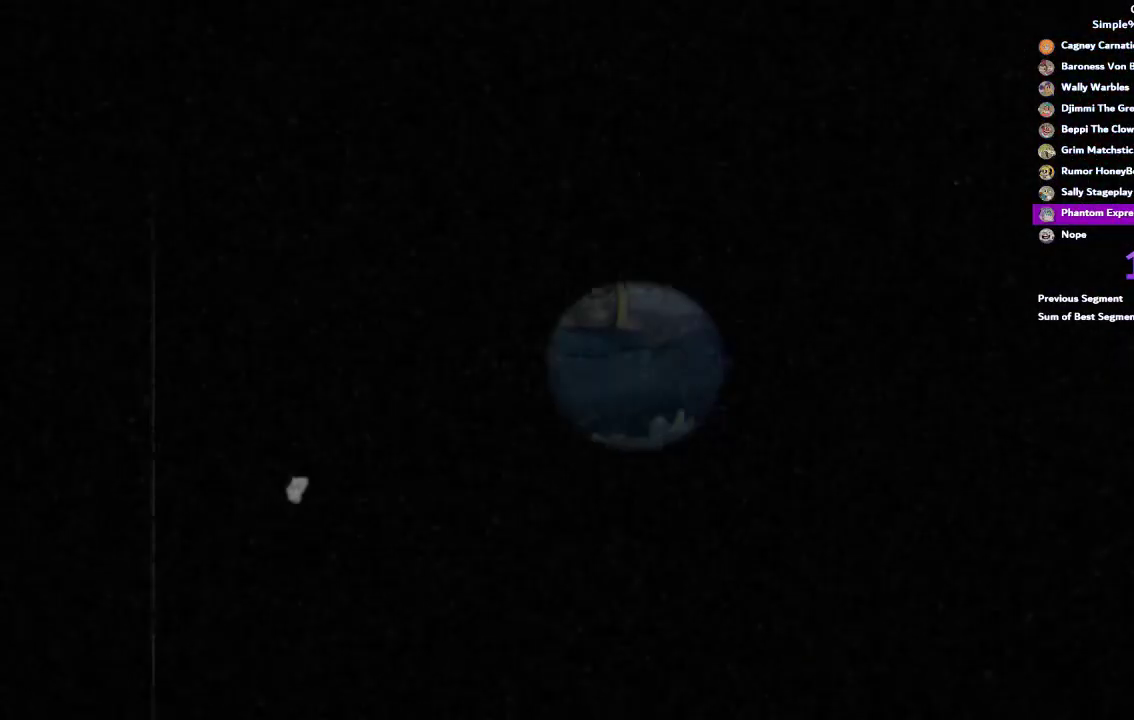
{"buttons": ["R1"], "left_stick": "center", "right_stick": "center", "events": []}
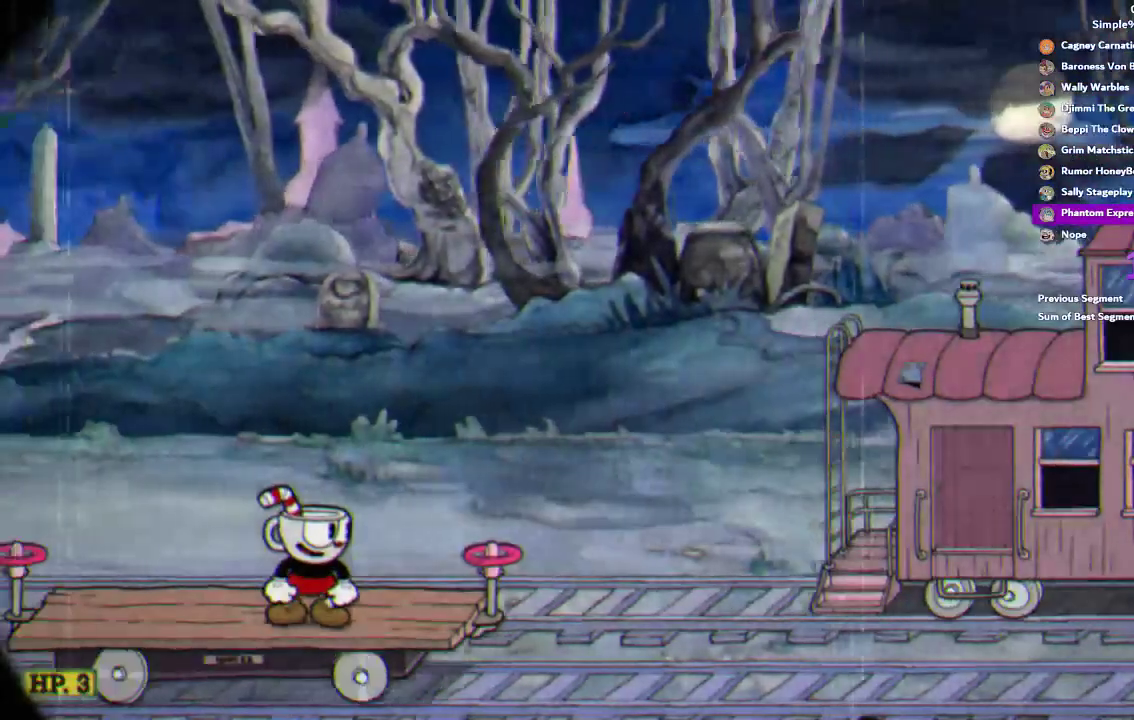
{"buttons": ["R1"], "left_stick": "center", "right_stick": "center", "events": []}
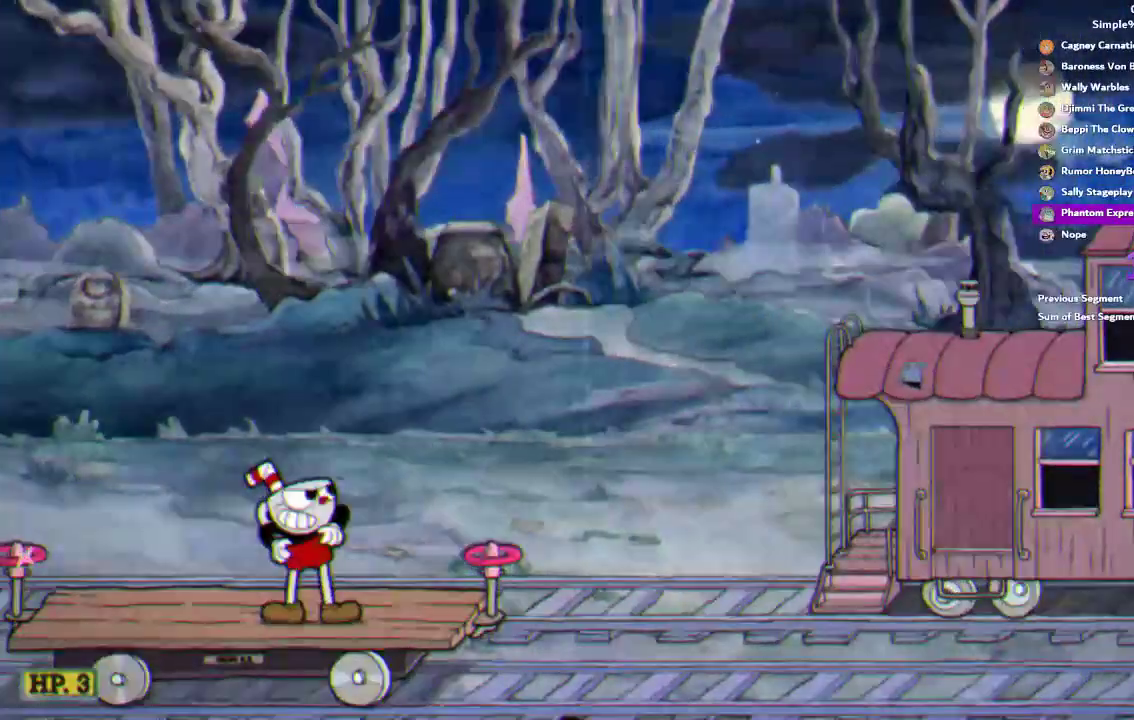
{"buttons": ["R1"], "left_stick": "down-right", "right_stick": "center", "events": [[350, "left_stick", "down-right"]]}
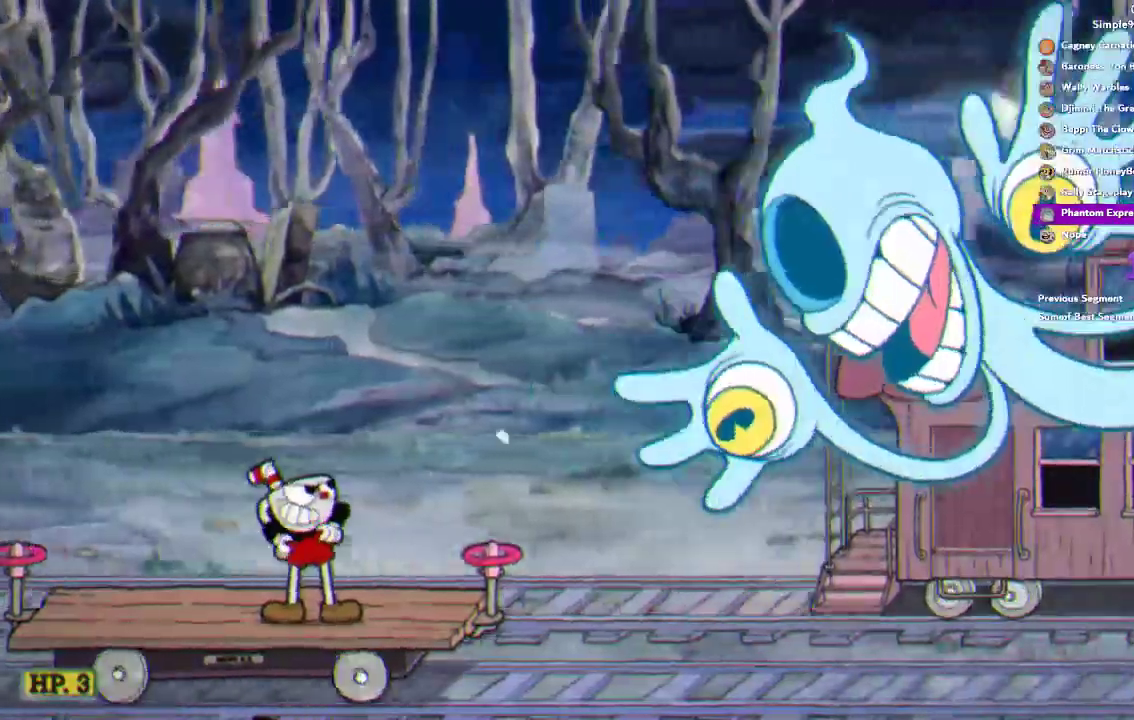
{"buttons": ["R1"], "left_stick": "down-right", "right_stick": "center", "events": []}
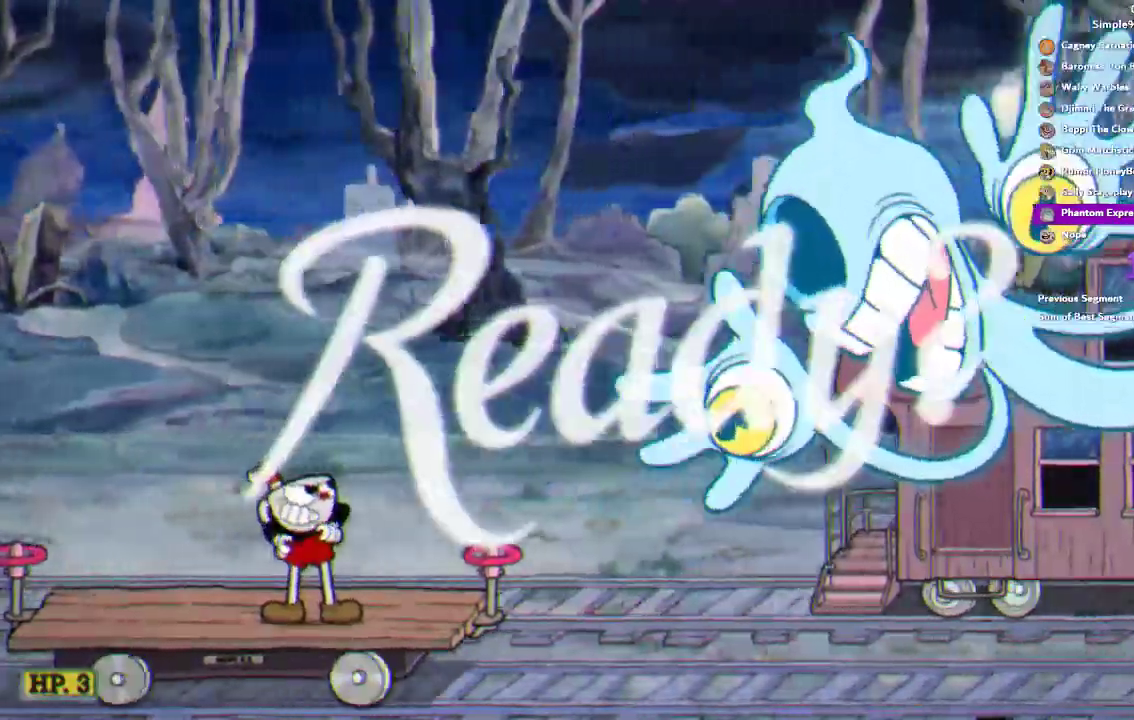
{"buttons": ["R1"], "left_stick": "down-right", "right_stick": "center", "events": []}